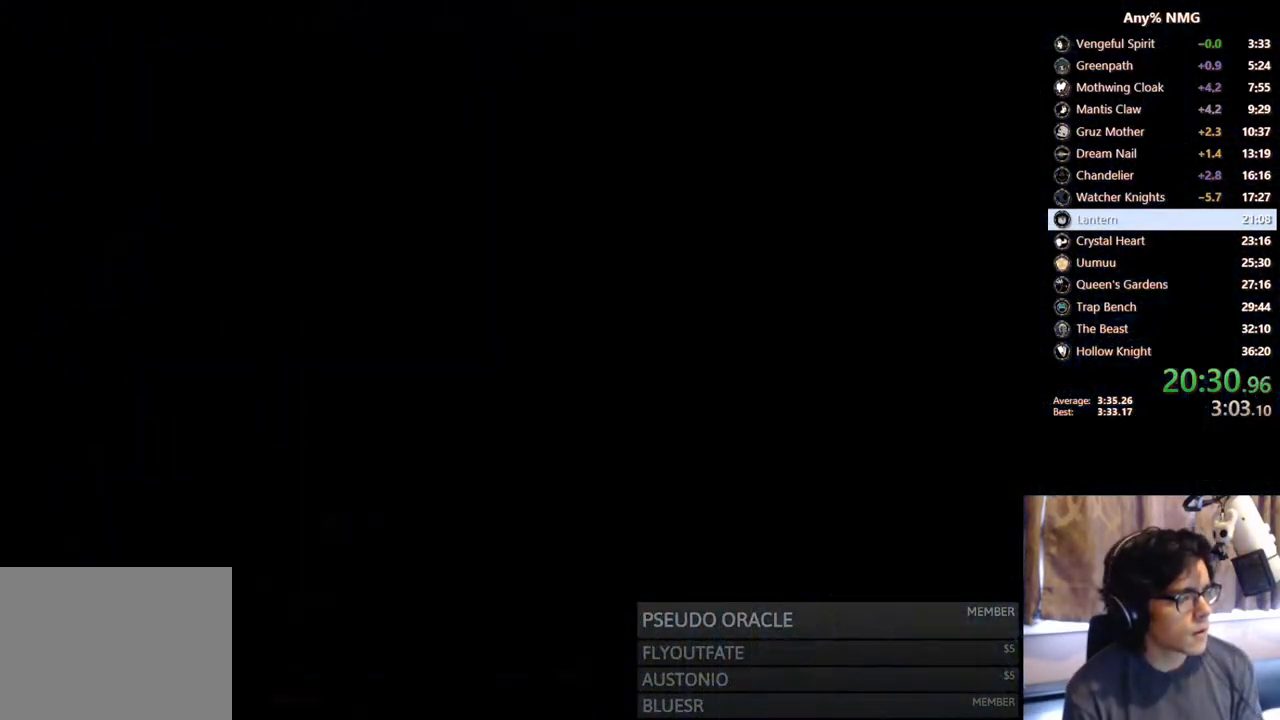
Gameplay with a controller (Xbox layout); each line is a JSON object with the inputs held at the frame after it (dt_ms = milliseconds from this image to that frame). "events" lists button and stick changes between this image and that frame as [ms after this image, input, new state], when the widget could be followed in between. Not read: HOME L3 R3.
{"dt_ms": 500, "buttons": [], "left_stick": "center", "right_stick": "center", "events": [[50, "DPAD_RIGHT", "up"]]}
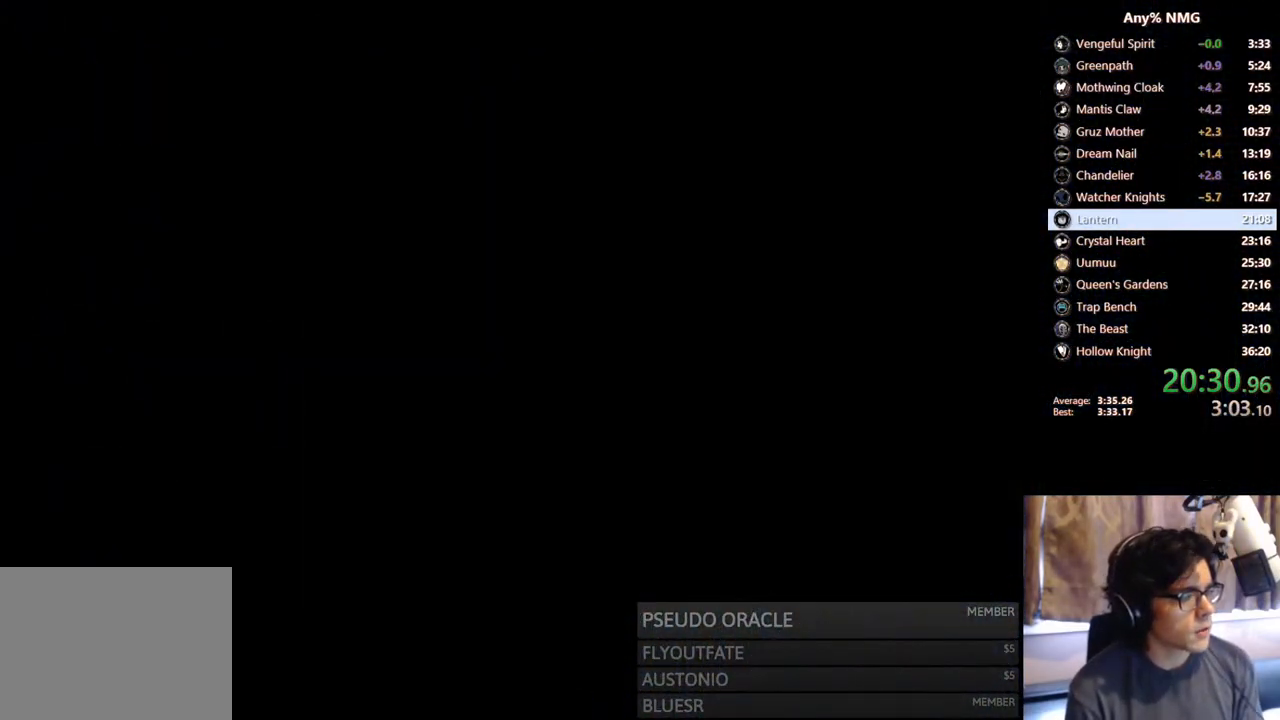
{"dt_ms": 500, "buttons": [], "left_stick": "center", "right_stick": "center", "events": []}
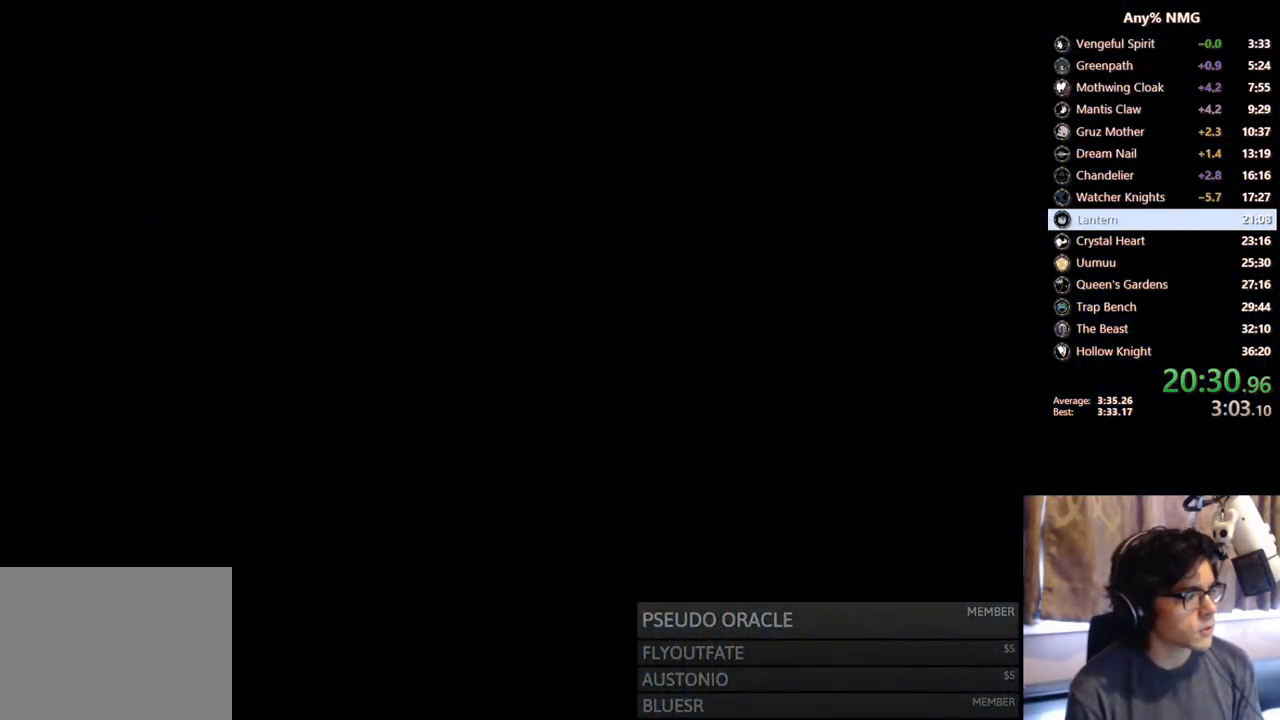
{"dt_ms": 500, "buttons": ["DPAD_RIGHT"], "left_stick": "center", "right_stick": "center", "events": [[433, "DPAD_RIGHT", "down"]]}
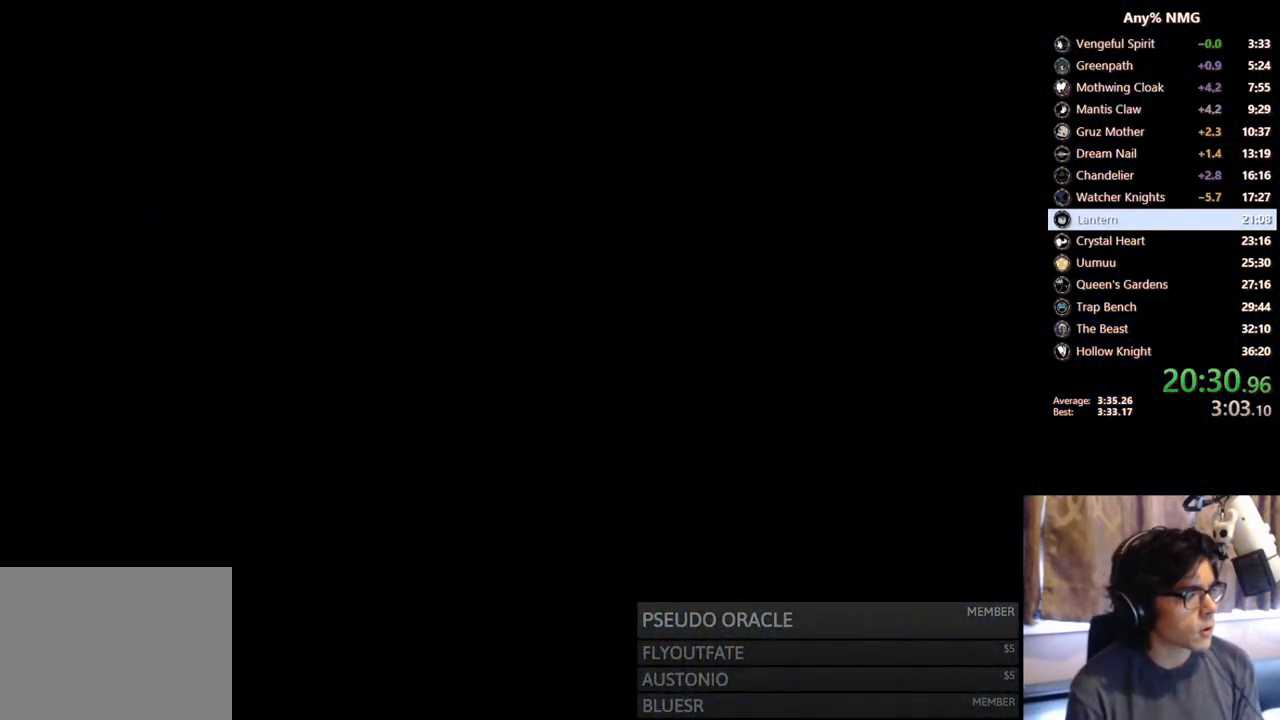
{"dt_ms": 500, "buttons": ["DPAD_RIGHT"], "left_stick": "center", "right_stick": "center", "events": []}
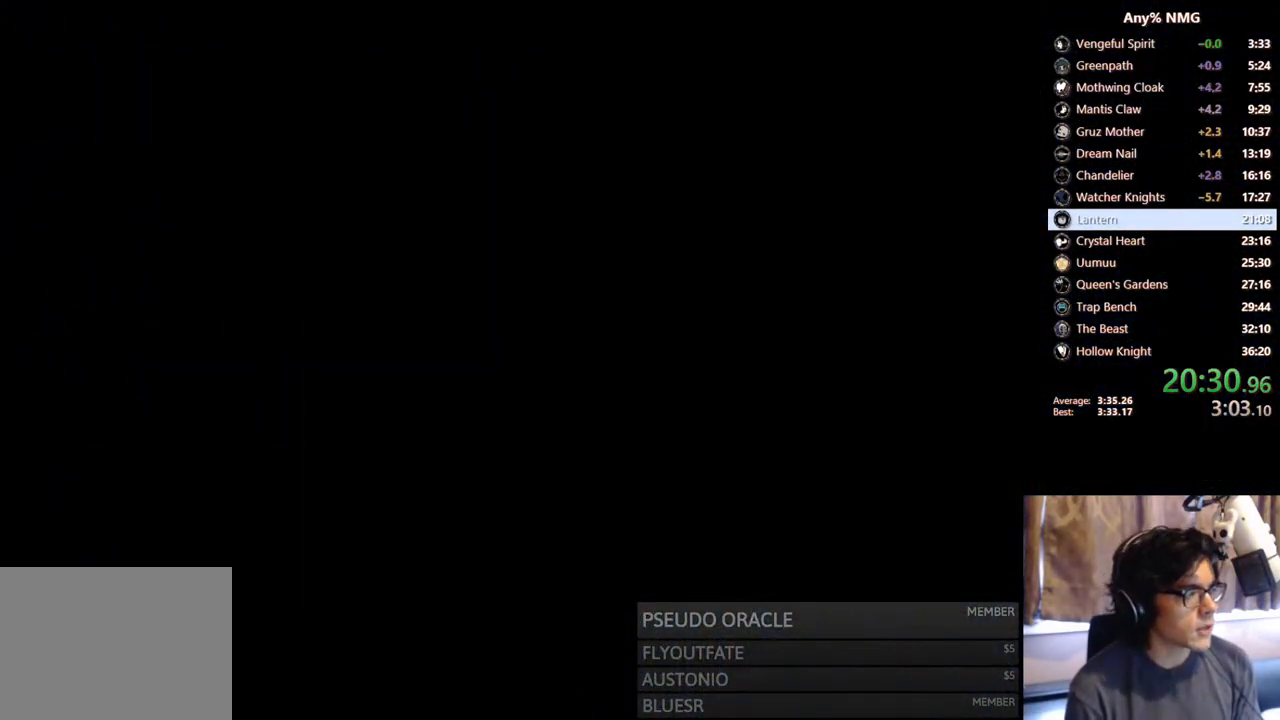
{"dt_ms": 500, "buttons": ["DPAD_RIGHT"], "left_stick": "center", "right_stick": "center", "events": []}
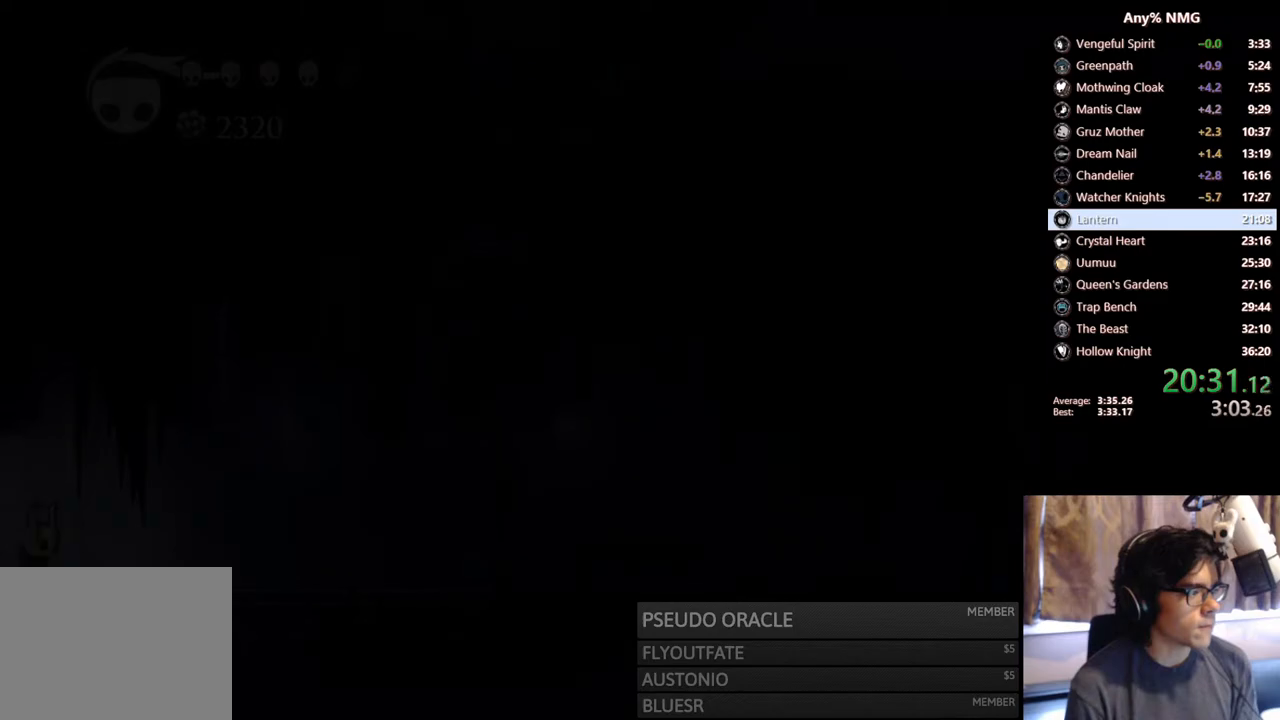
{"dt_ms": 500, "buttons": ["R2", "DPAD_RIGHT"], "left_stick": "center", "right_stick": "center", "events": [[367, "R2", "down"]]}
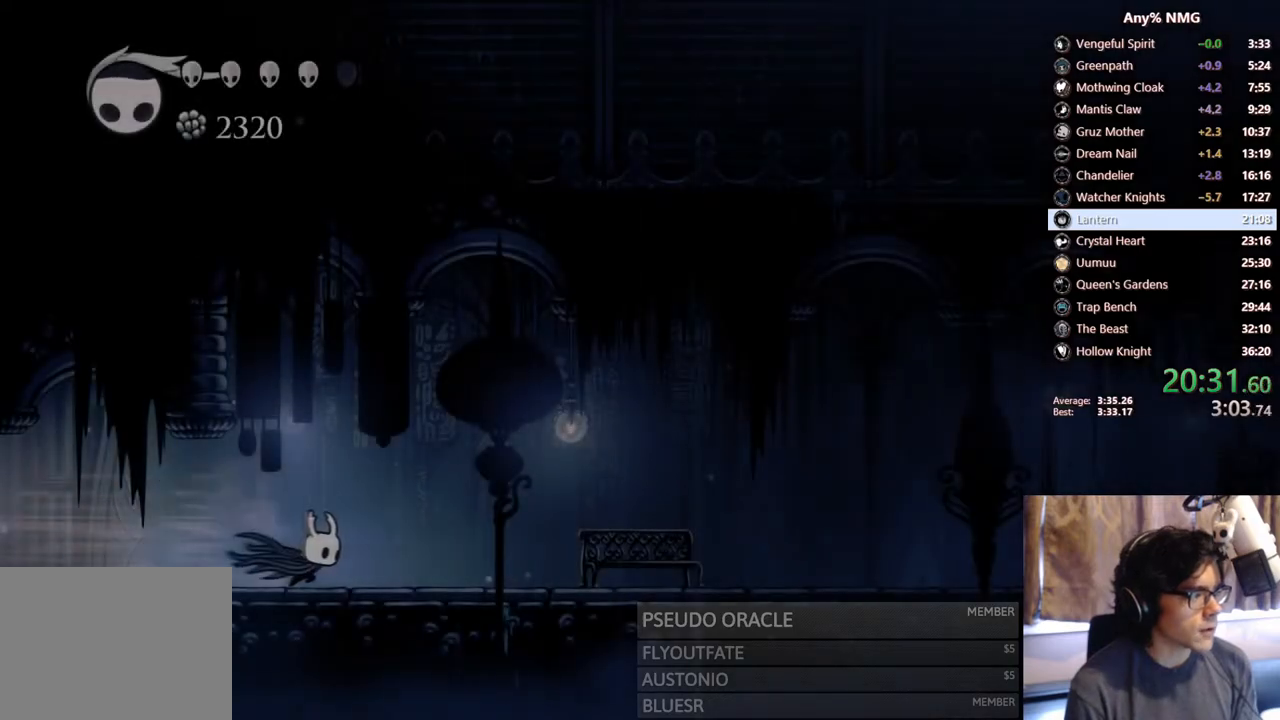
{"dt_ms": 500, "buttons": ["R2", "DPAD_RIGHT"], "left_stick": "center", "right_stick": "center", "events": [[167, "R2", "up"], [400, "R2", "down"]]}
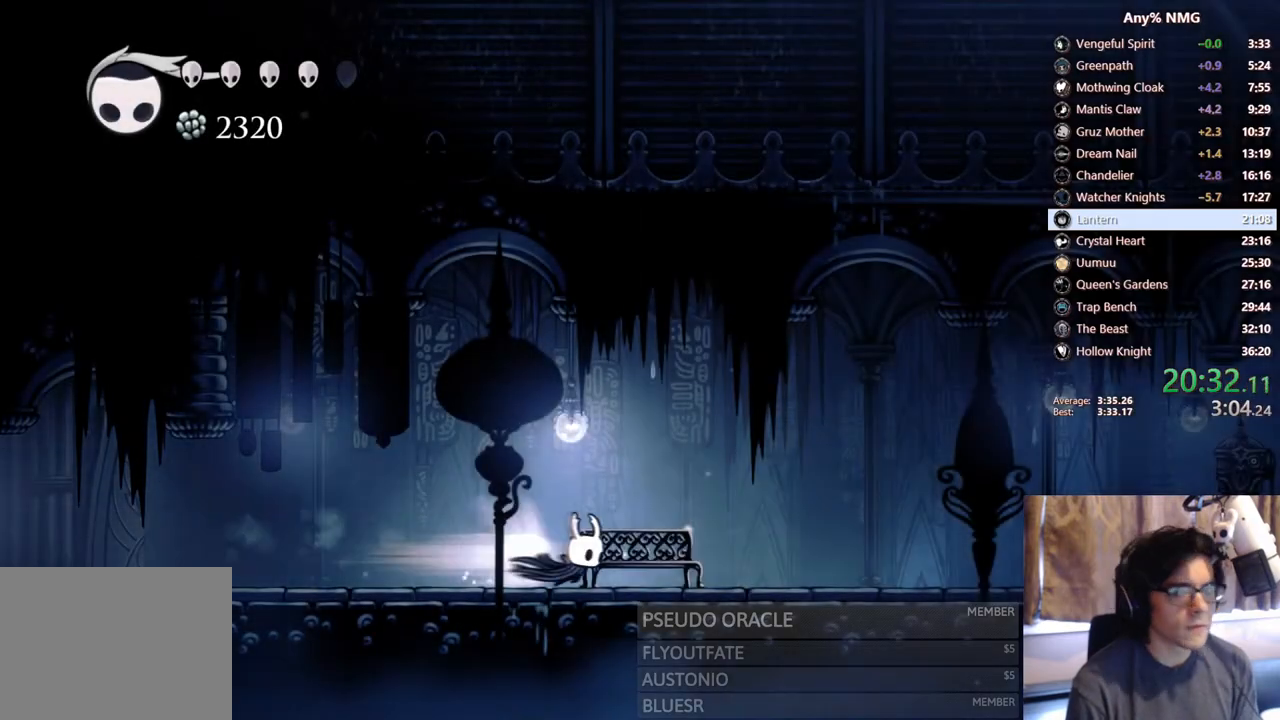
{"dt_ms": 500, "buttons": ["DPAD_RIGHT"], "left_stick": "center", "right_stick": "center", "events": [[250, "R2", "up"]]}
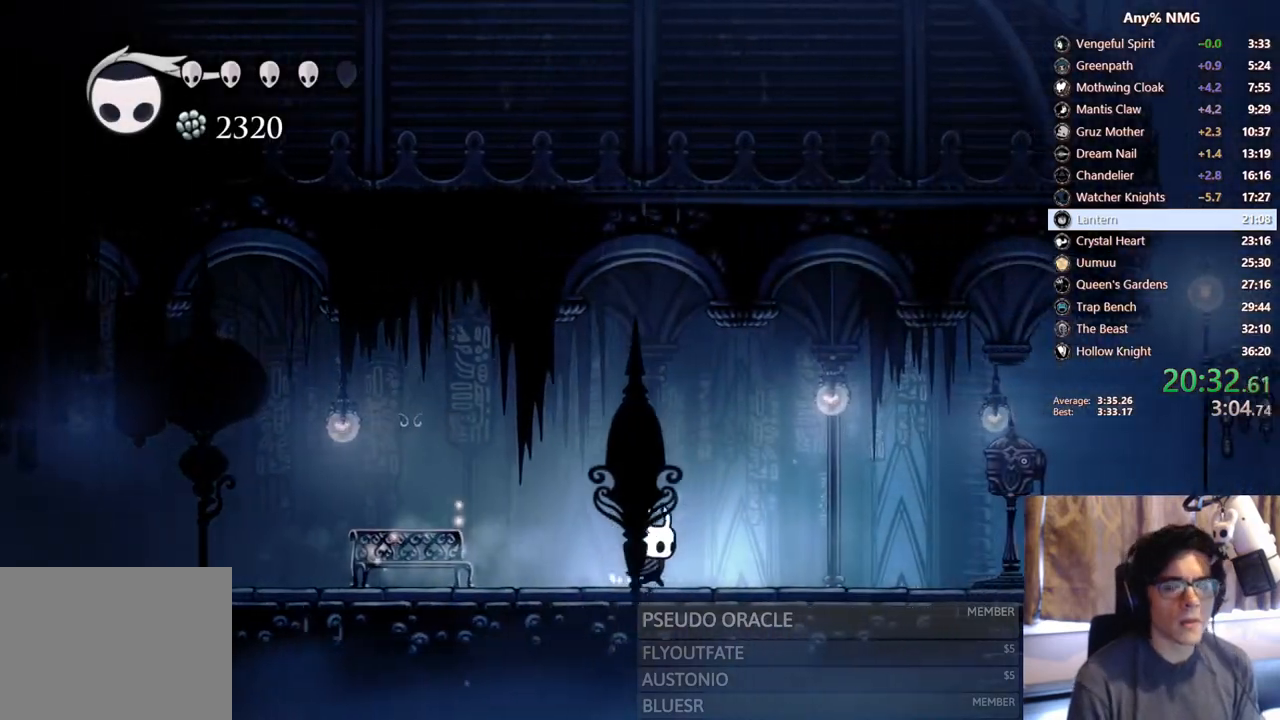
{"dt_ms": 1000, "buttons": ["A", "X"], "left_stick": "center", "right_stick": "center", "events": [[17, "R2", "down"], [300, "R2", "up"], [533, "DPAD_UP", "down"], [567, "DPAD_RIGHT", "up"], [683, "DPAD_UP", "up"], [750, "A", "down"], [767, "A", "up"], [767, "X", "down"], [917, "A", "down"], [917, "X", "up"], [950, "X", "down"]]}
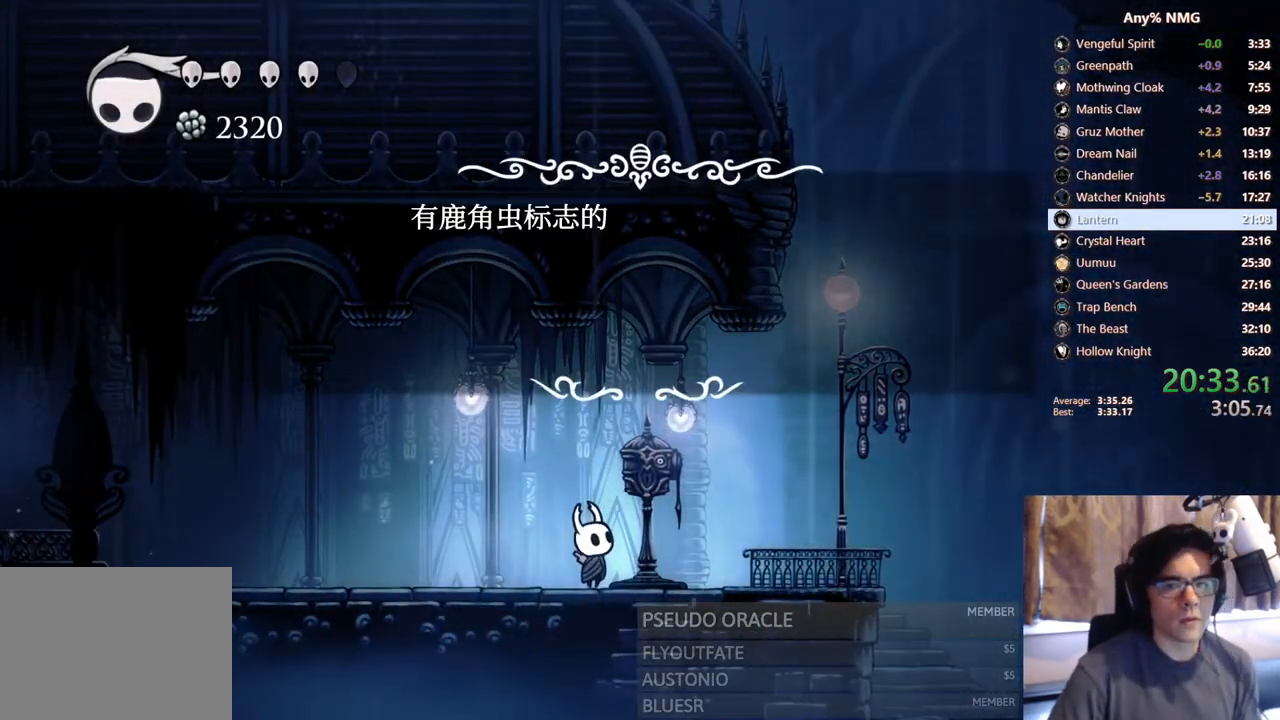
{"dt_ms": 500, "buttons": [], "left_stick": "center", "right_stick": "center", "events": [[33, "X", "up"], [50, "A", "up"], [50, "X", "down"], [117, "A", "down"], [117, "X", "up"], [150, "A", "up"], [183, "X", "down"], [233, "X", "up"]]}
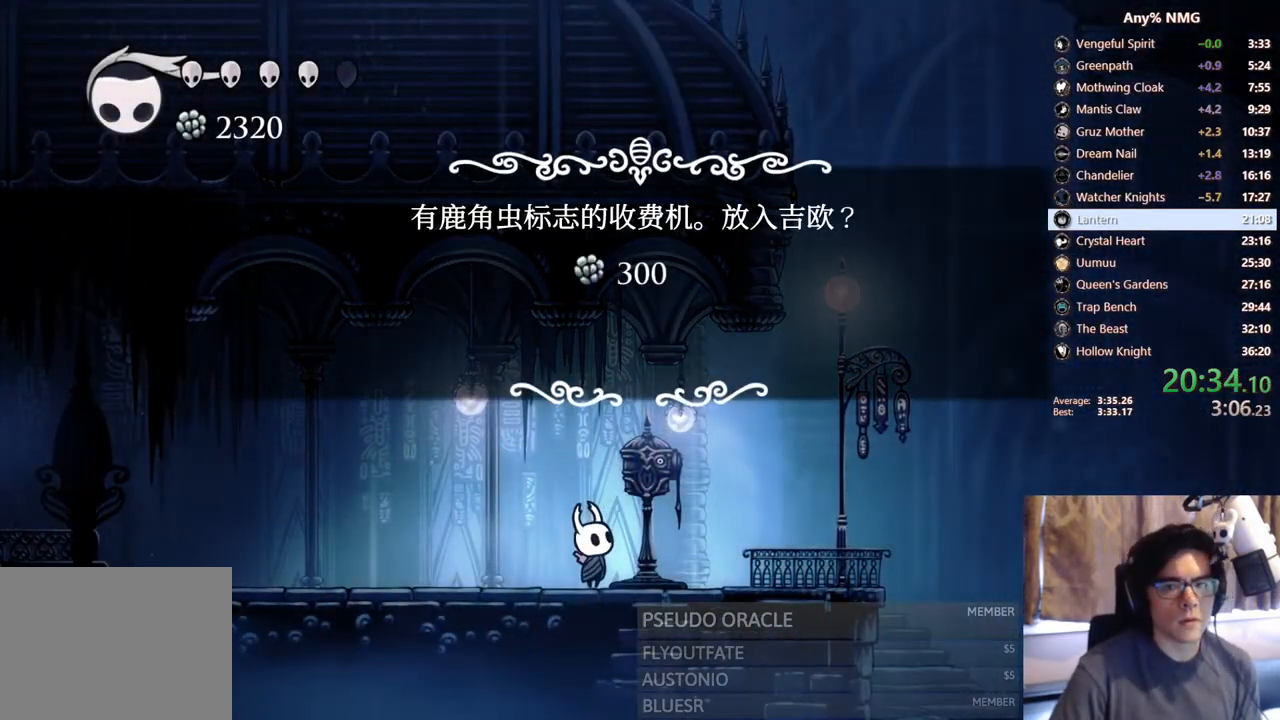
{"dt_ms": 500, "buttons": [], "left_stick": "center", "right_stick": "center", "events": [[383, "DPAD_LEFT", "down"], [450, "A", "down"], [450, "DPAD_LEFT", "up"], [500, "A", "up"]]}
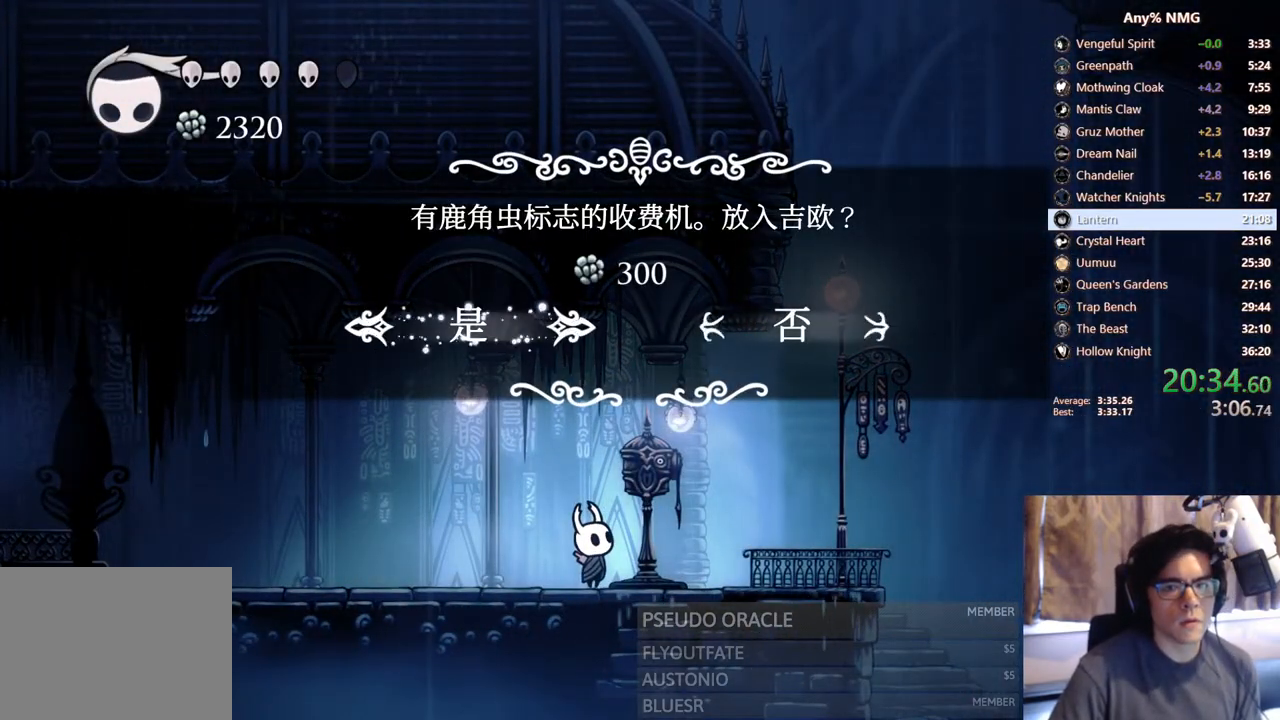
{"dt_ms": 500, "buttons": ["DPAD_DOWN"], "left_stick": "center", "right_stick": "center", "events": [[50, "A", "down"], [100, "A", "up"], [150, "A", "down"], [183, "A", "up"], [233, "DPAD_DOWN", "down"]]}
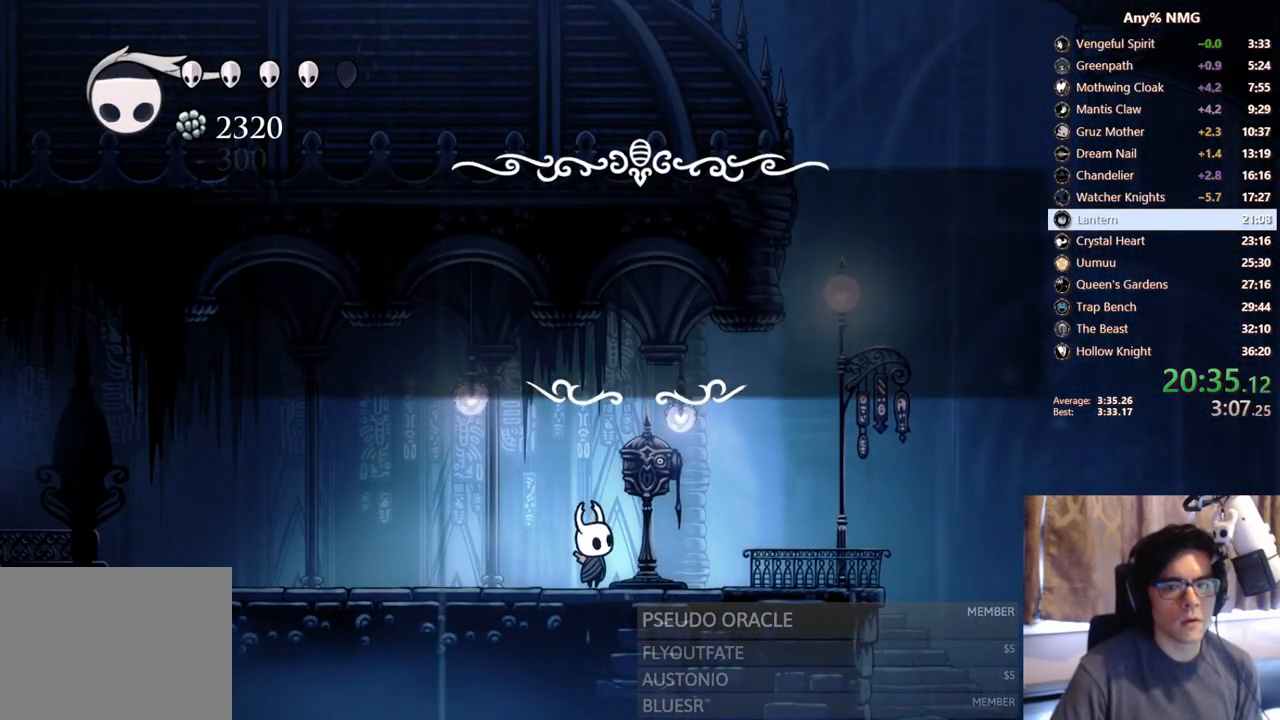
{"dt_ms": 500, "buttons": ["DPAD_DOWN"], "left_stick": "center", "right_stick": "center", "events": []}
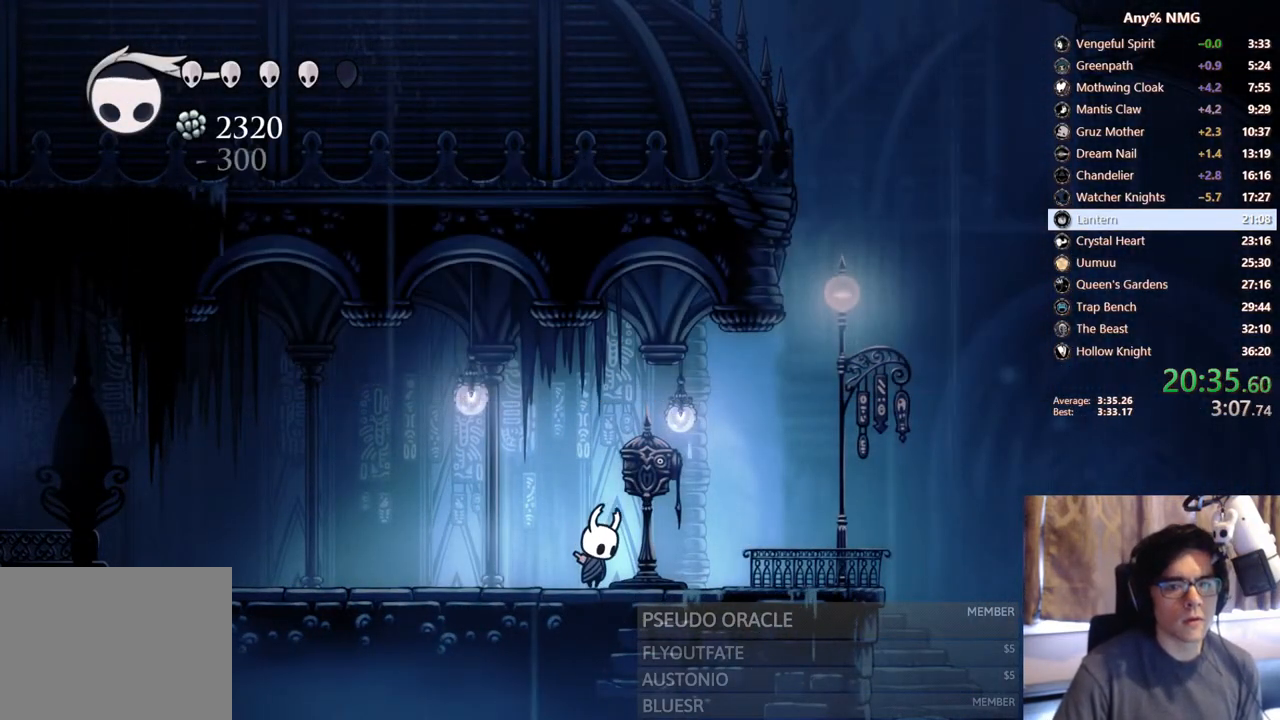
{"dt_ms": 500, "buttons": [], "left_stick": "center", "right_stick": "center", "events": [[350, "DPAD_DOWN", "up"]]}
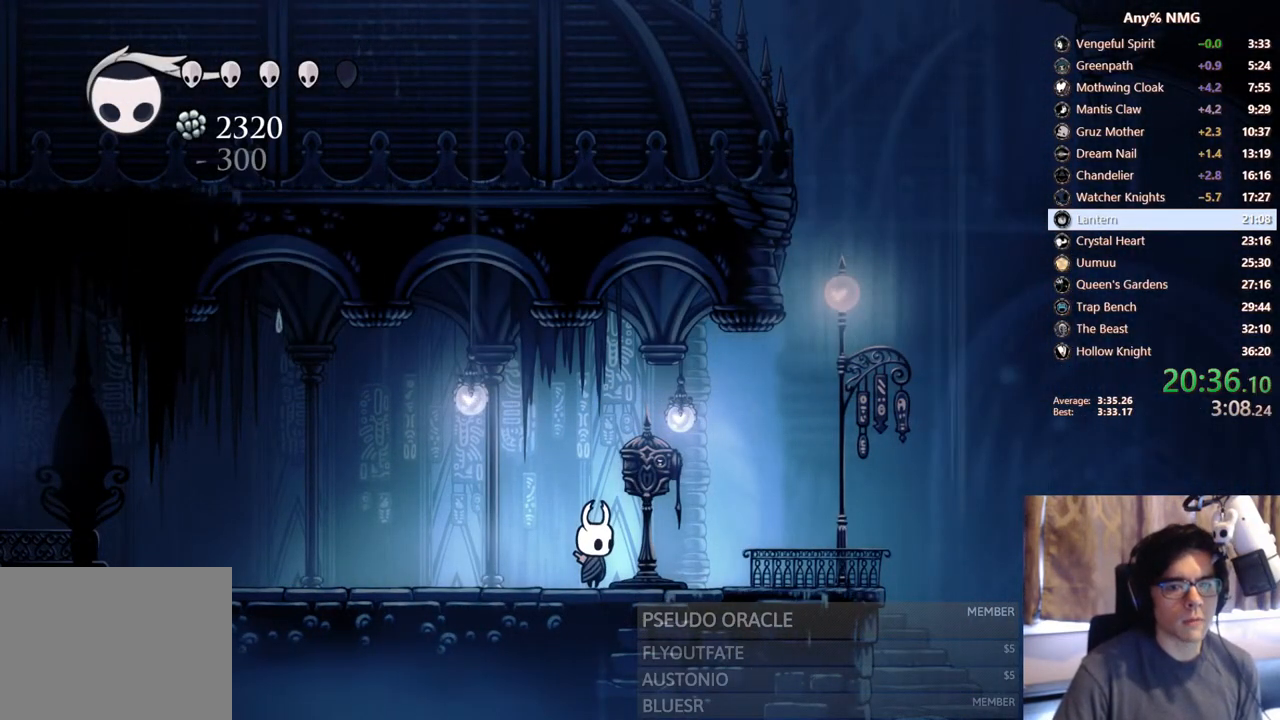
{"dt_ms": 500, "buttons": [], "left_stick": "center", "right_stick": "center", "events": []}